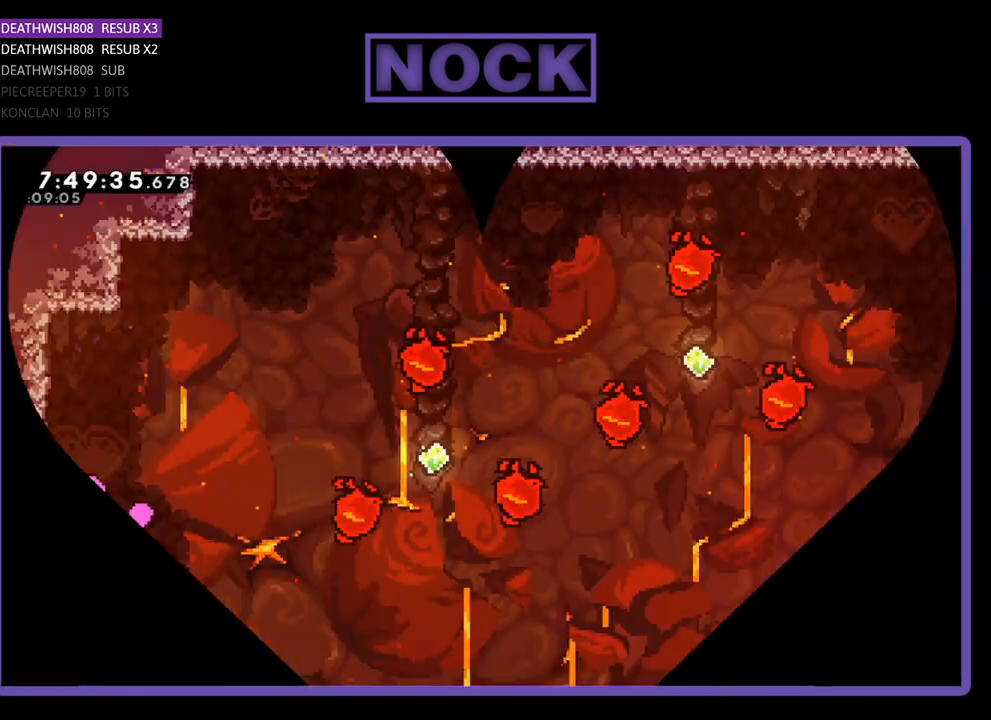
Gameplay with a controller (PlayStation layout); each line is a JSON object with the inputs held at the frame after it. "events" lists button and stick changes between this image and that frame as [ms after this image, input, new state], when the widget could be followed in between. Not read: left_stick right_stick.
{"buttons": ["R2", "DPAD_RIGHT"], "events": [[400, "DPAD_RIGHT", "down"]]}
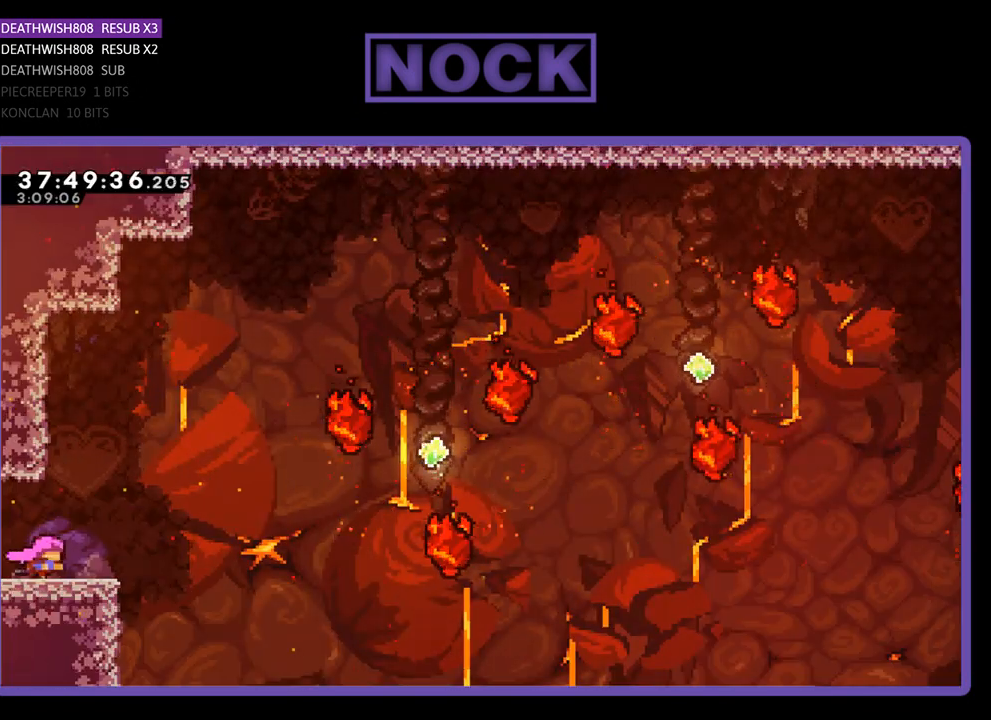
{"buttons": ["CROSS", "R2"], "events": [[233, "CROSS", "down"], [467, "DPAD_RIGHT", "up"]]}
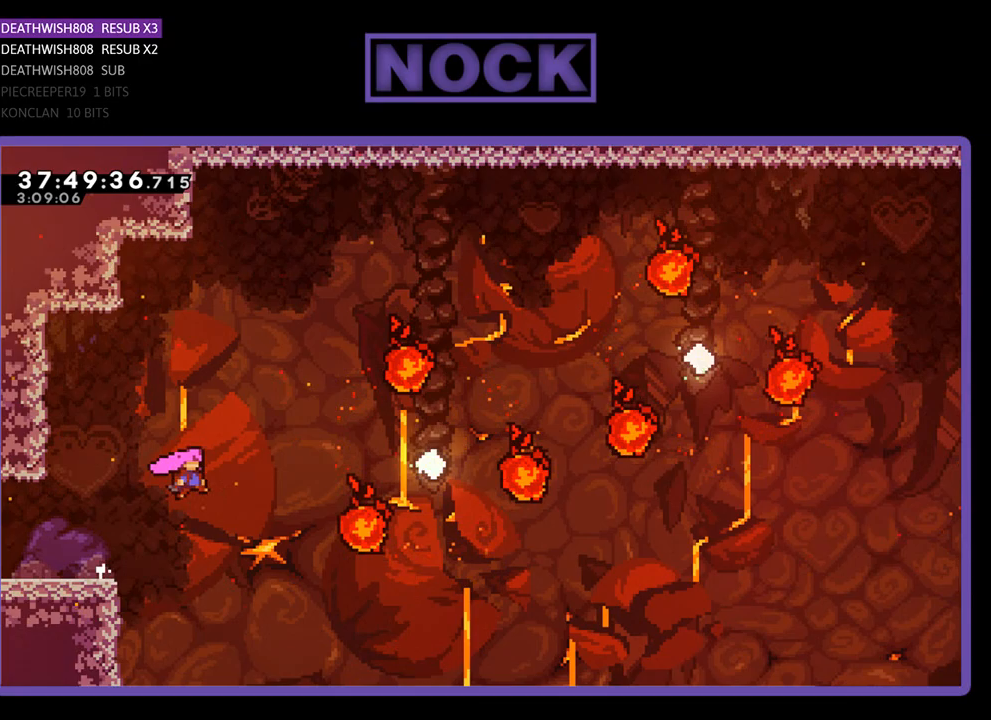
{"buttons": ["CIRCLE", "R2", "DPAD_UP", "DPAD_RIGHT"], "events": [[67, "DPAD_UP", "down"], [100, "DPAD_RIGHT", "down"], [233, "CROSS", "up"], [400, "CIRCLE", "down"]]}
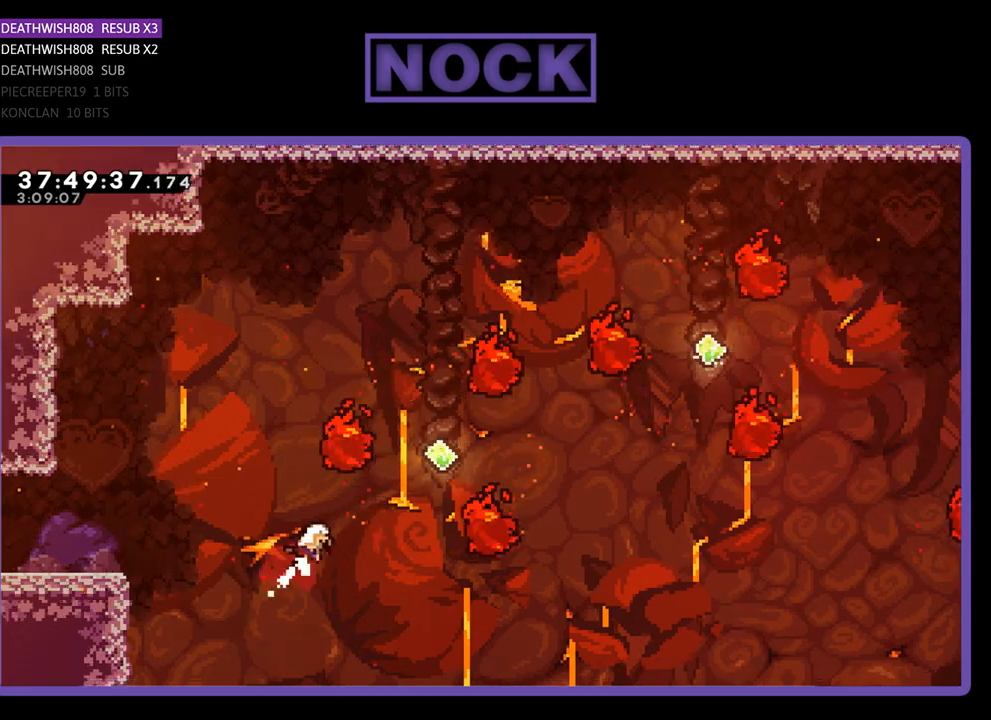
{"buttons": ["CIRCLE", "R2", "DPAD_UP"], "events": [[133, "CIRCLE", "up"], [300, "CIRCLE", "down"], [300, "DPAD_RIGHT", "up"]]}
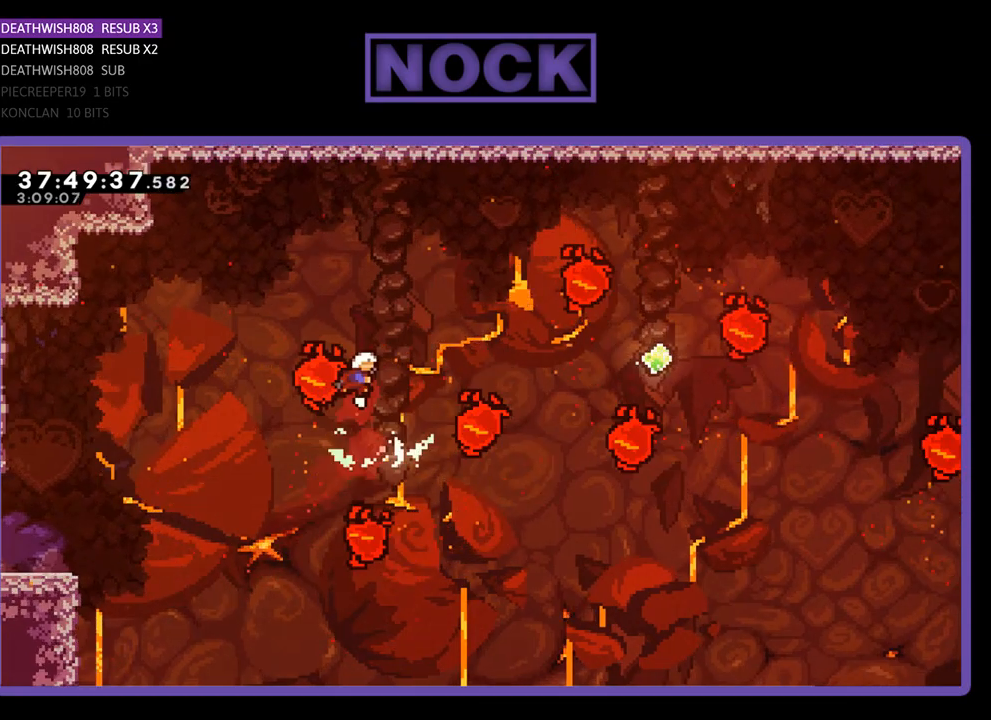
{"buttons": ["CIRCLE", "R2", "DPAD_UP", "DPAD_RIGHT"], "events": [[133, "CIRCLE", "up"], [167, "DPAD_RIGHT", "down"], [267, "CIRCLE", "down"]]}
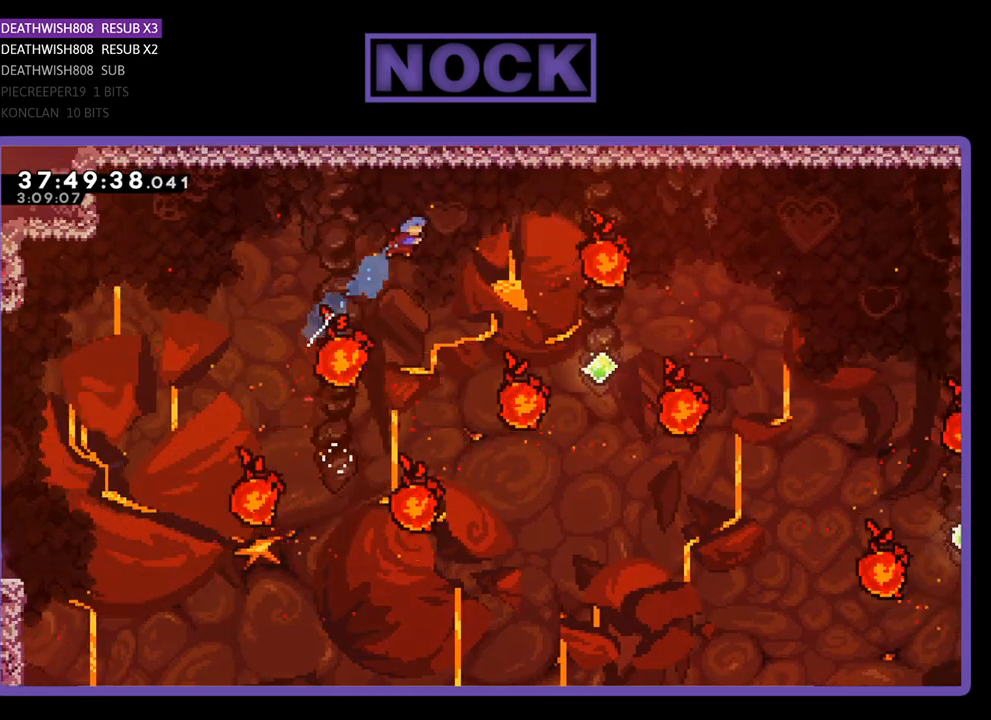
{"buttons": ["CIRCLE", "R2", "DPAD_UP", "DPAD_RIGHT"], "events": []}
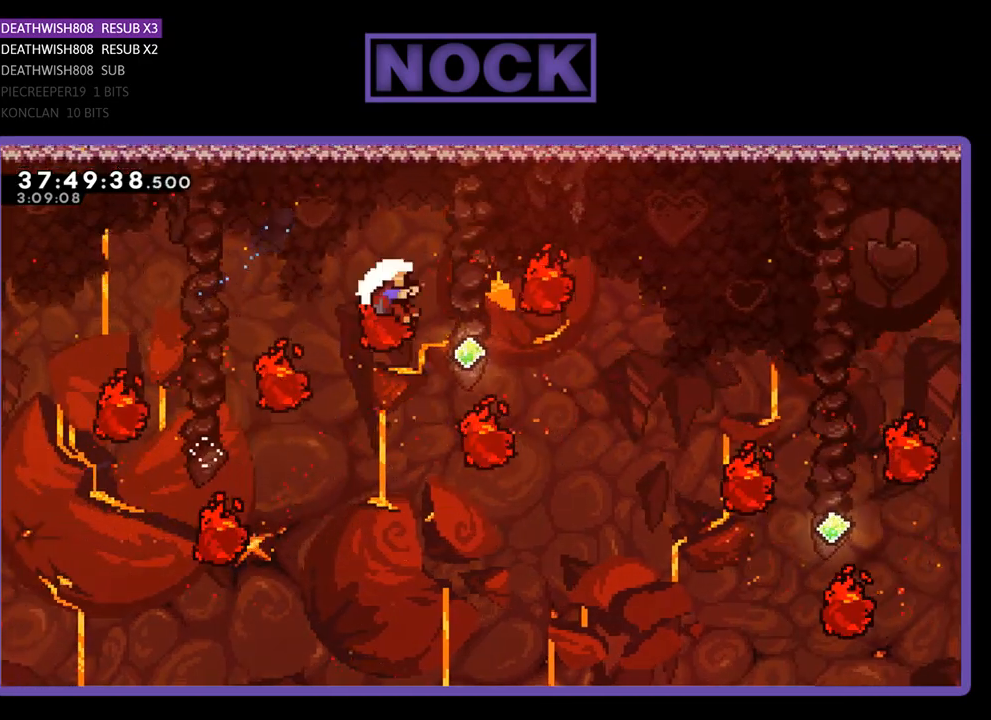
{"buttons": [], "events": [[233, "CIRCLE", "up"], [267, "DPAD_RIGHT", "up"], [267, "DPAD_UP", "up"], [267, "R2", "up"]]}
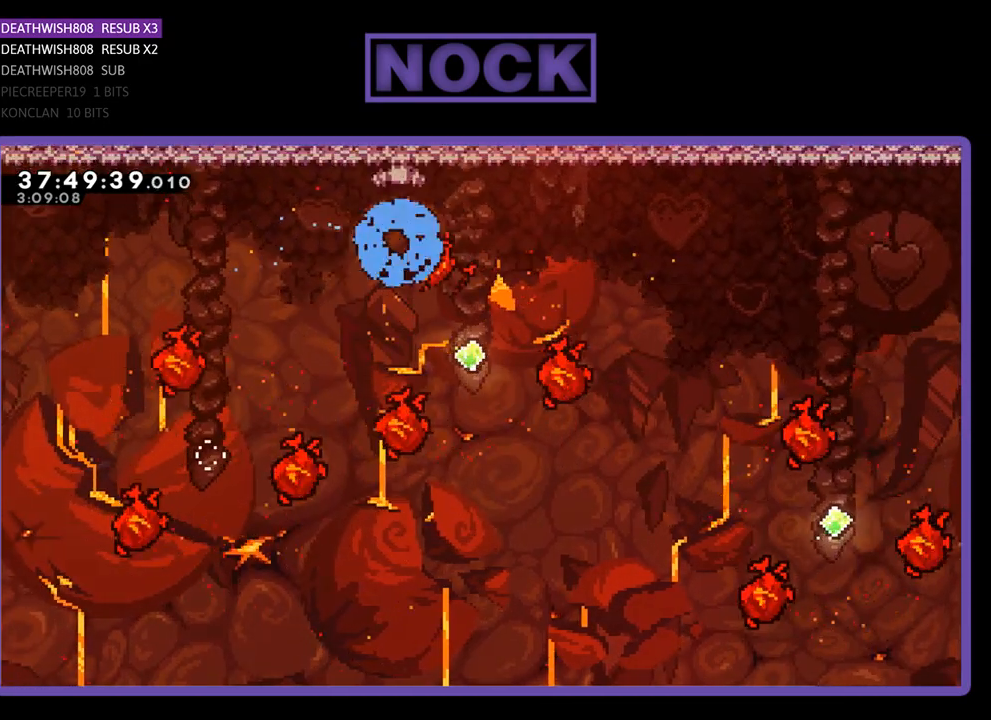
{"buttons": ["R2"], "events": [[433, "R2", "down"]]}
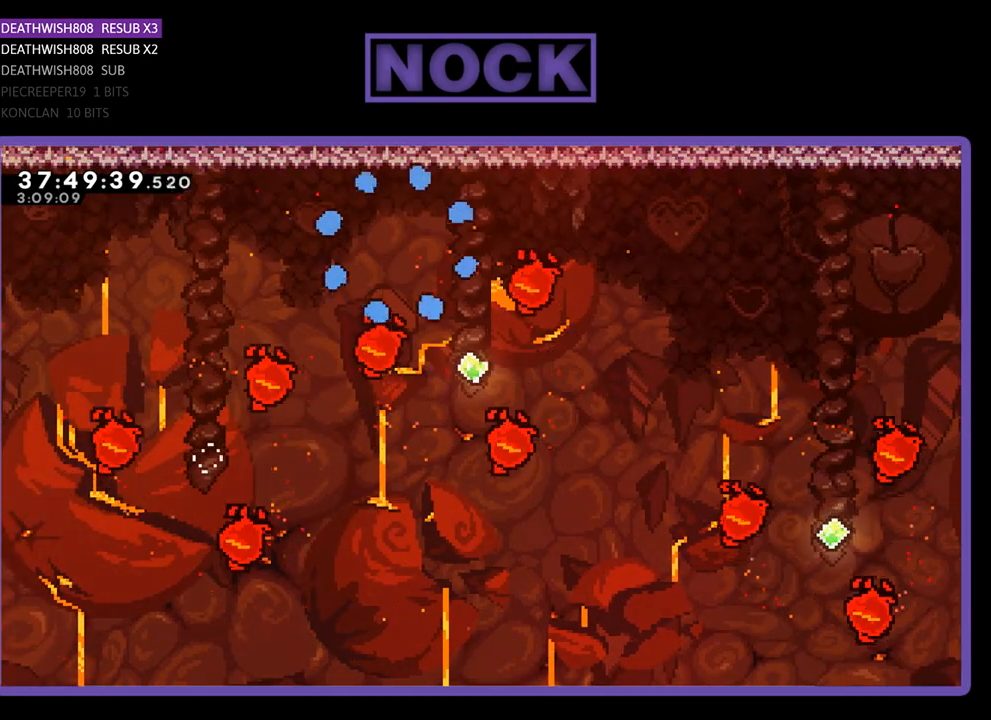
{"buttons": ["R2", "DPAD_RIGHT"], "events": [[400, "DPAD_RIGHT", "down"]]}
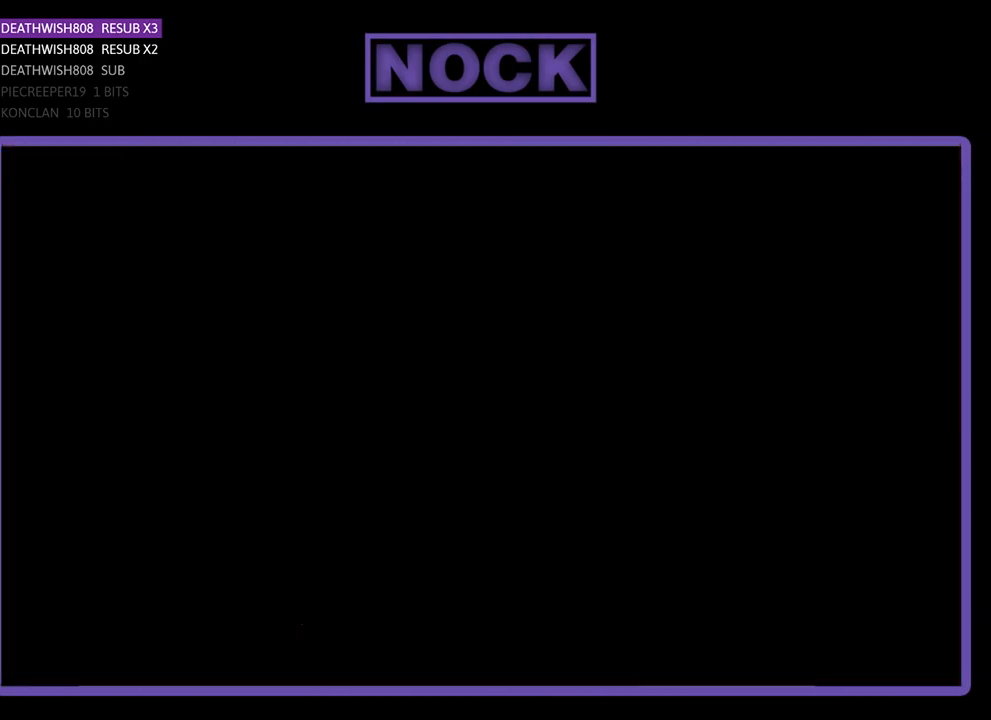
{"buttons": ["R2", "DPAD_RIGHT"], "events": [[33, "DPAD_RIGHT", "up"], [367, "DPAD_RIGHT", "down"]]}
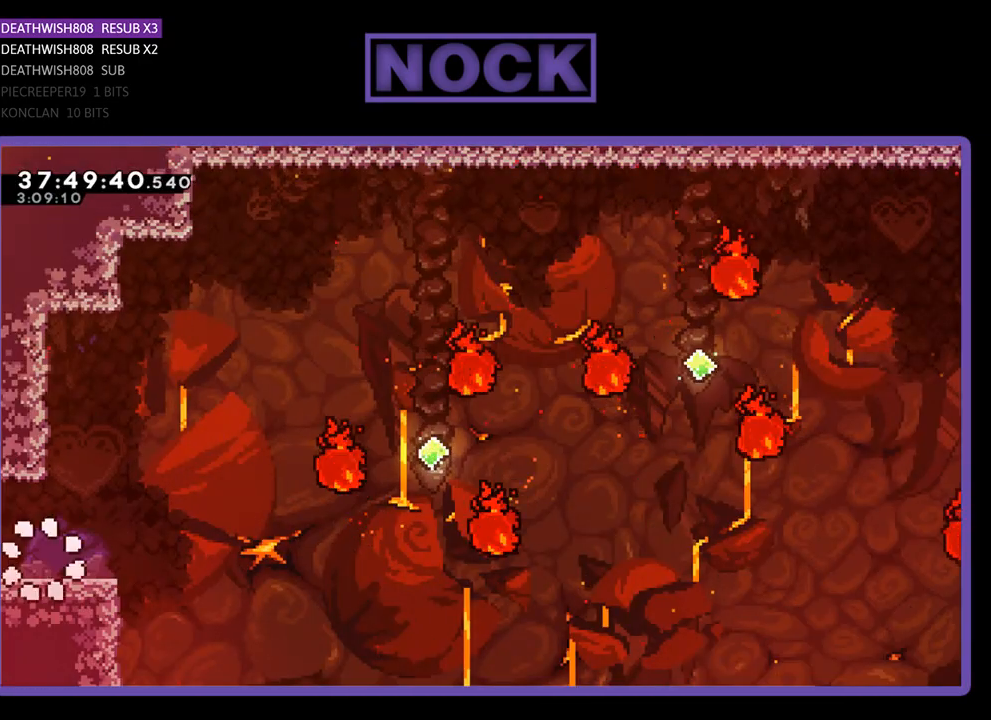
{"buttons": ["CROSS", "R2", "DPAD_RIGHT"], "events": [[467, "CROSS", "down"]]}
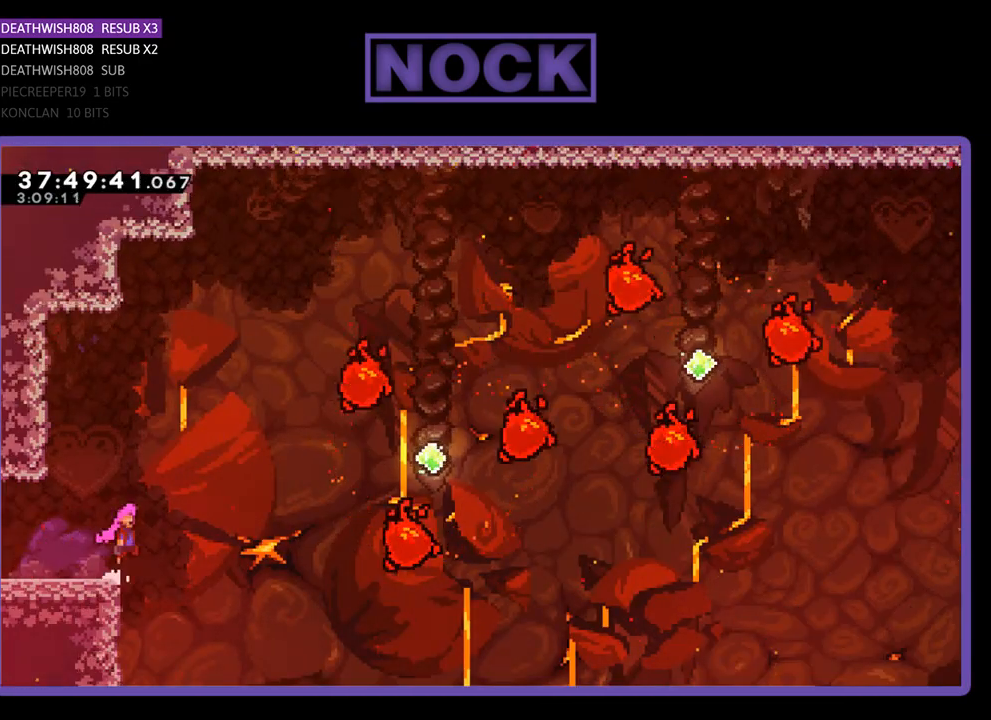
{"buttons": ["R2", "DPAD_UP", "DPAD_RIGHT"], "events": [[233, "DPAD_UP", "down"], [400, "DPAD_RIGHT", "up"], [467, "CROSS", "up"], [467, "DPAD_RIGHT", "down"]]}
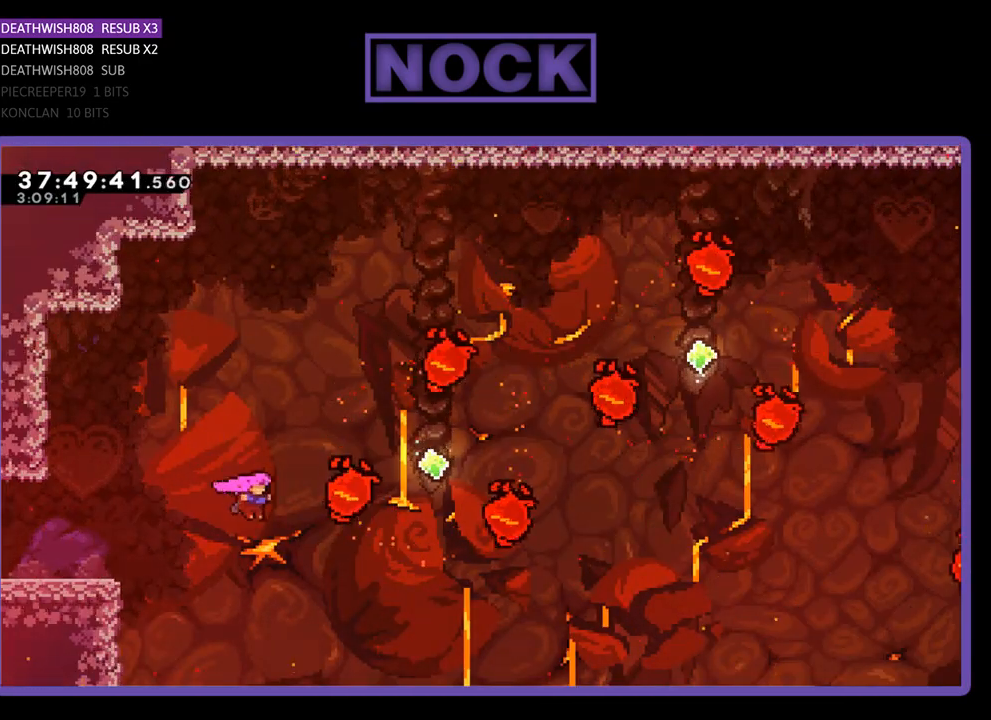
{"buttons": ["R2", "DPAD_UP", "DPAD_RIGHT"], "events": [[167, "CIRCLE", "down"], [433, "CIRCLE", "up"]]}
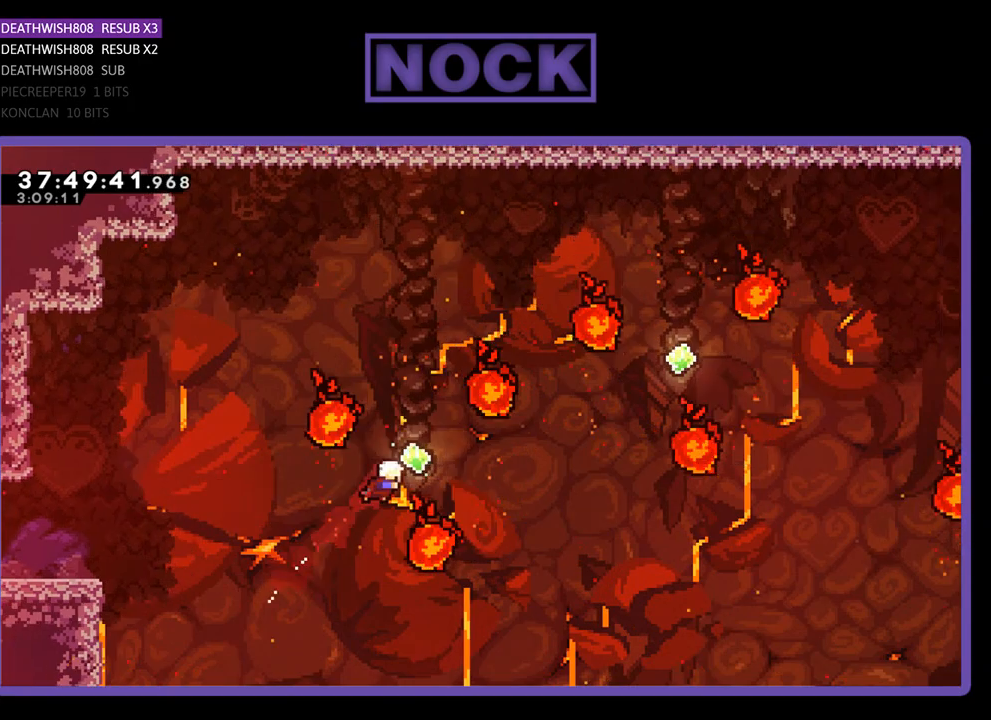
{"buttons": ["CIRCLE", "R2", "DPAD_UP", "DPAD_RIGHT"], "events": [[33, "CIRCLE", "down"], [400, "CIRCLE", "up"], [467, "CIRCLE", "down"]]}
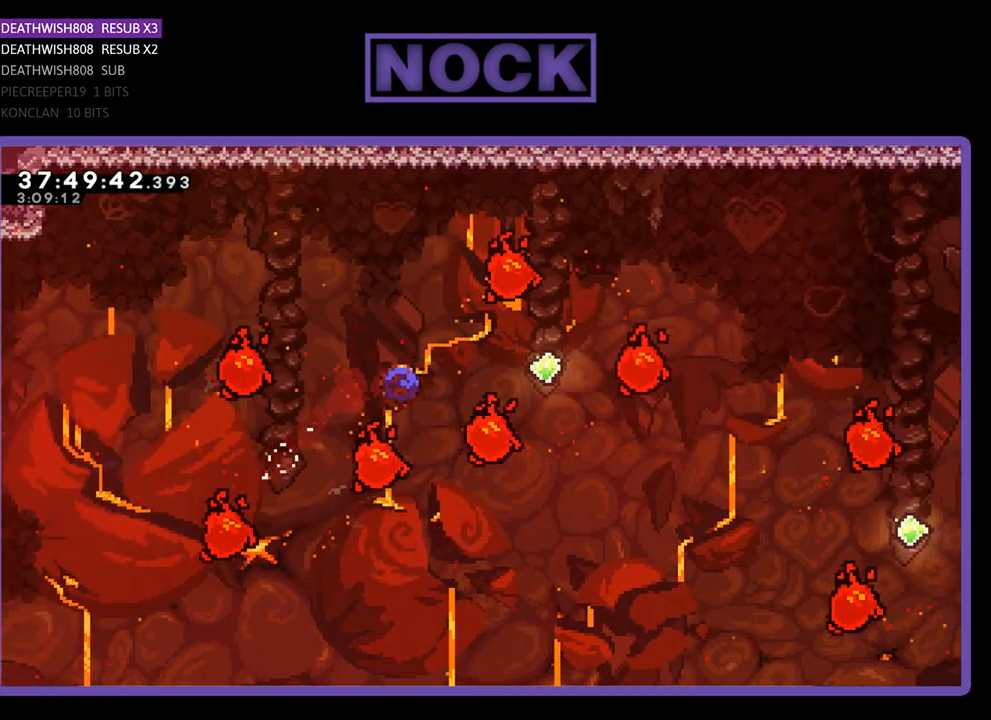
{"buttons": ["R2"], "events": [[200, "CIRCLE", "up"], [367, "DPAD_RIGHT", "up"], [433, "DPAD_UP", "up"]]}
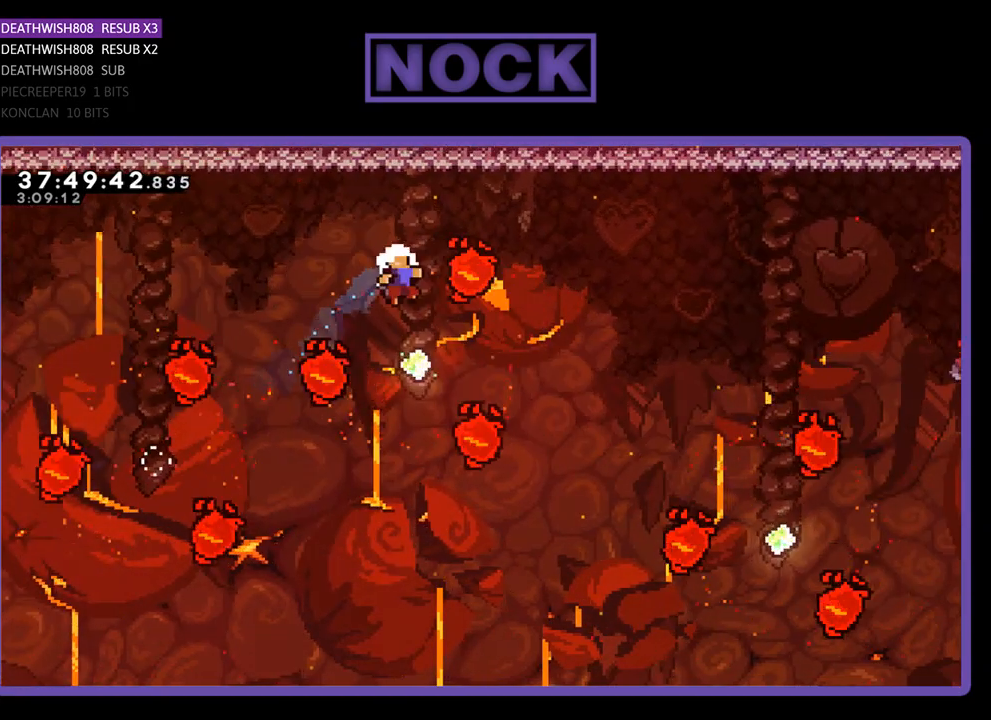
{"buttons": ["R2"], "events": [[133, "DPAD_UP", "down"], [400, "DPAD_UP", "up"]]}
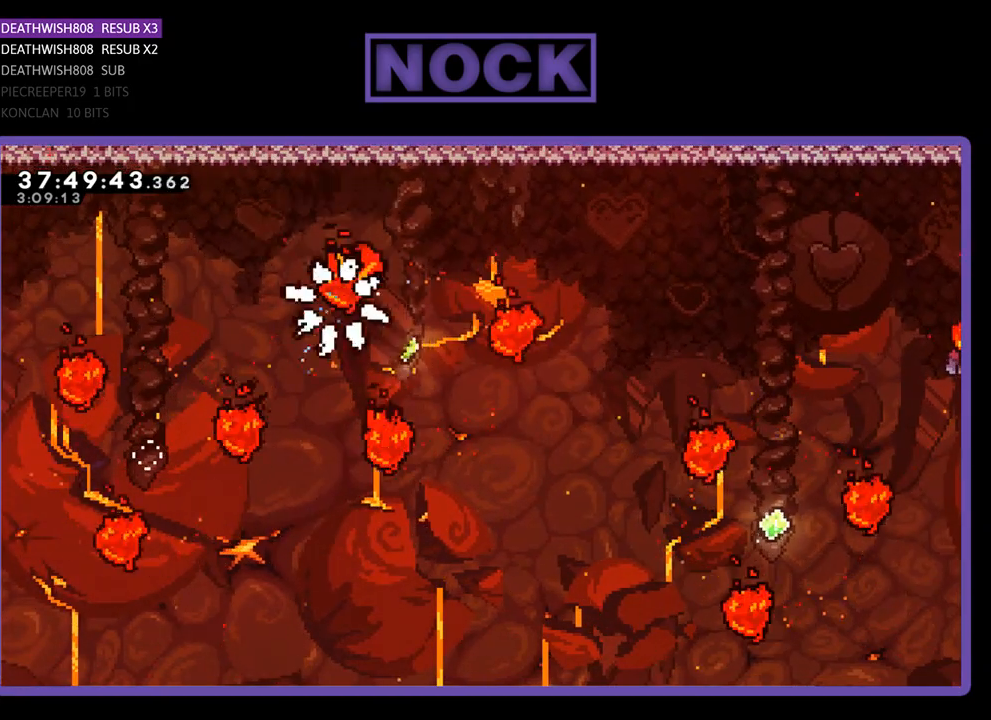
{"buttons": [], "events": [[33, "R2", "up"]]}
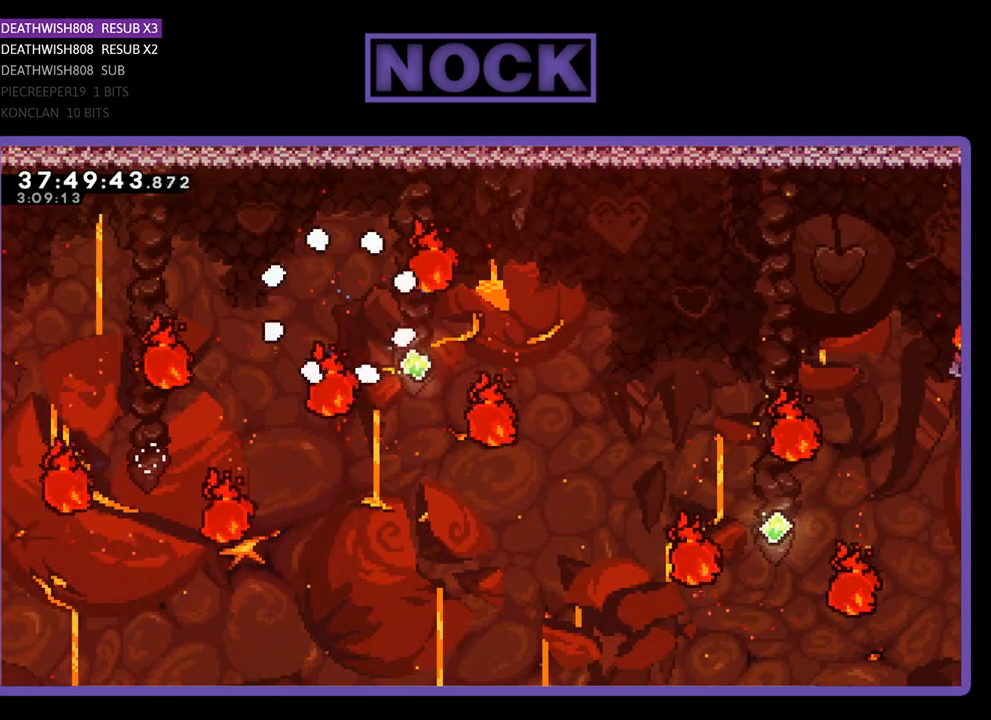
{"buttons": [], "events": []}
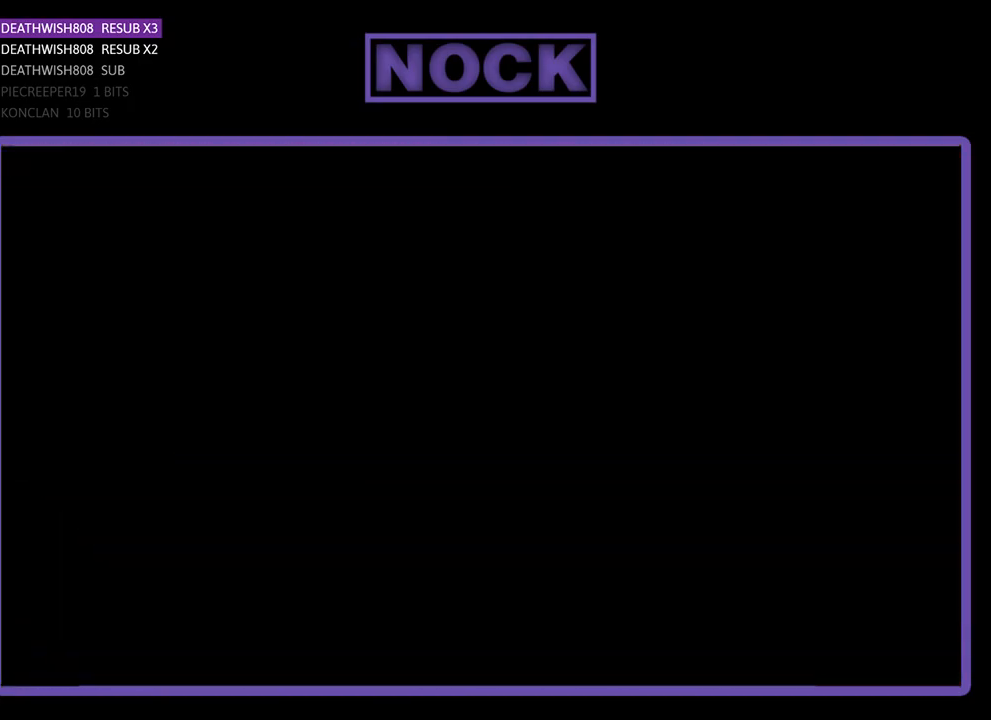
{"buttons": [], "events": []}
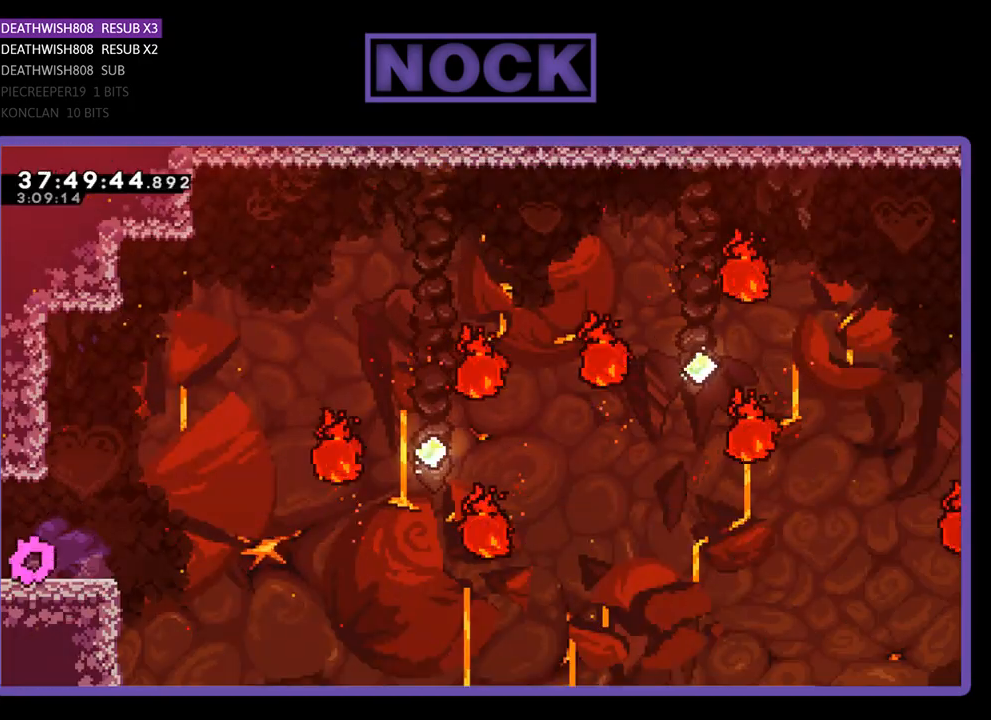
{"buttons": ["R2", "DPAD_RIGHT"], "events": [[267, "R2", "down"], [300, "DPAD_UP", "down"], [333, "DPAD_RIGHT", "down"], [433, "DPAD_UP", "up"]]}
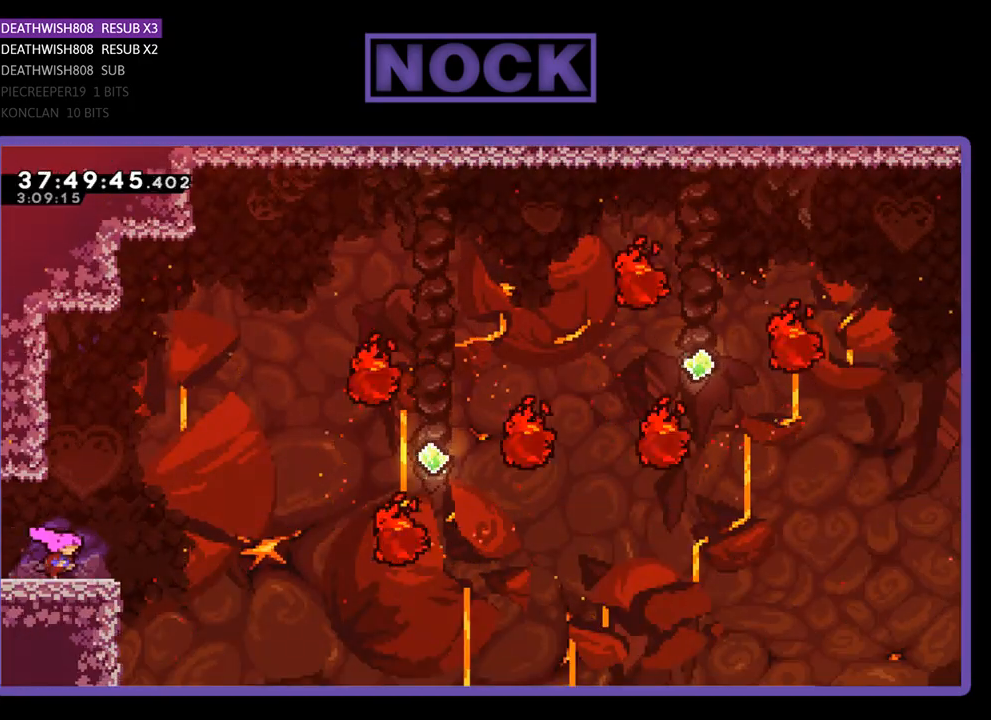
{"buttons": ["R2", "DPAD_RIGHT"], "events": [[200, "CROSS", "down"], [400, "CROSS", "up"]]}
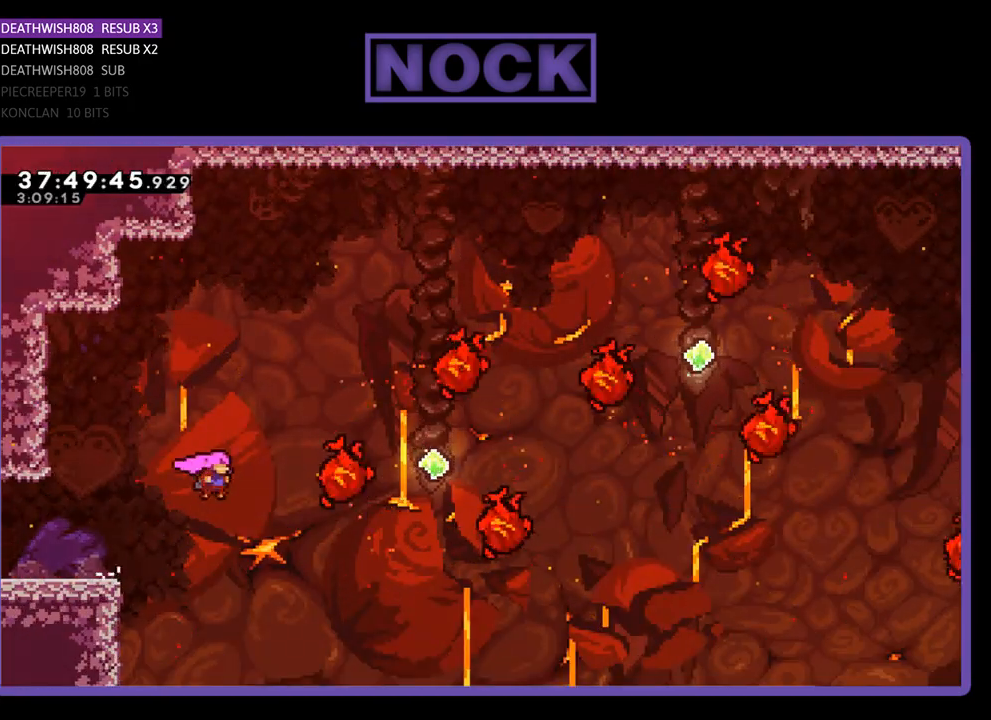
{"buttons": ["R2", "DPAD_UP", "DPAD_RIGHT"], "events": [[100, "DPAD_UP", "down"], [167, "CIRCLE", "down"], [433, "CIRCLE", "up"]]}
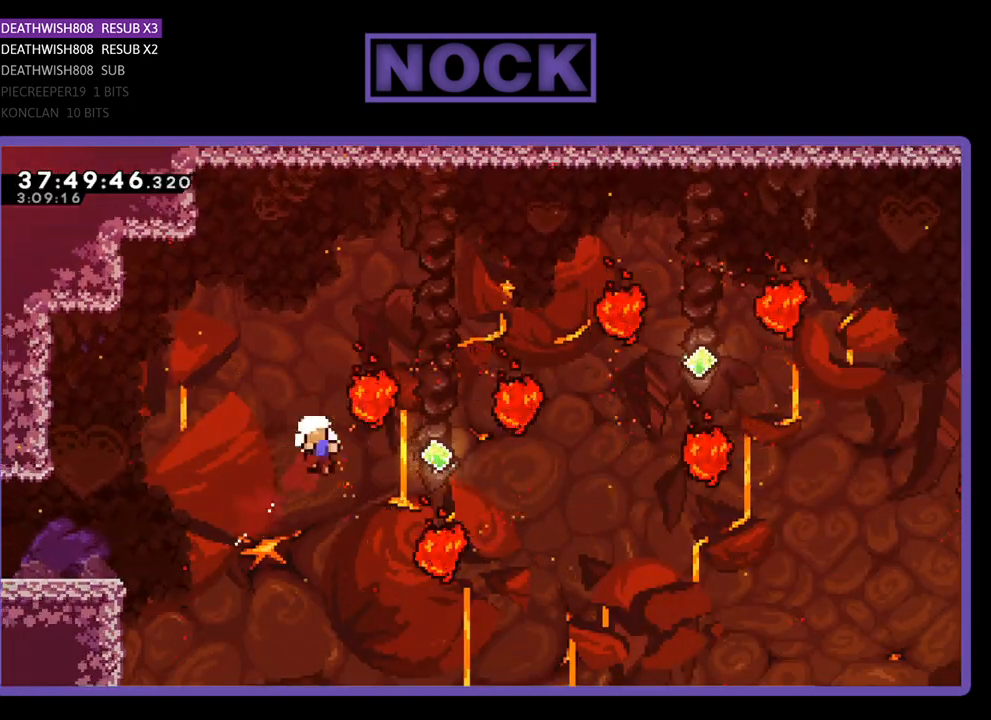
{"buttons": [], "events": [[233, "DPAD_UP", "up"], [333, "DPAD_RIGHT", "up"], [333, "R2", "up"]]}
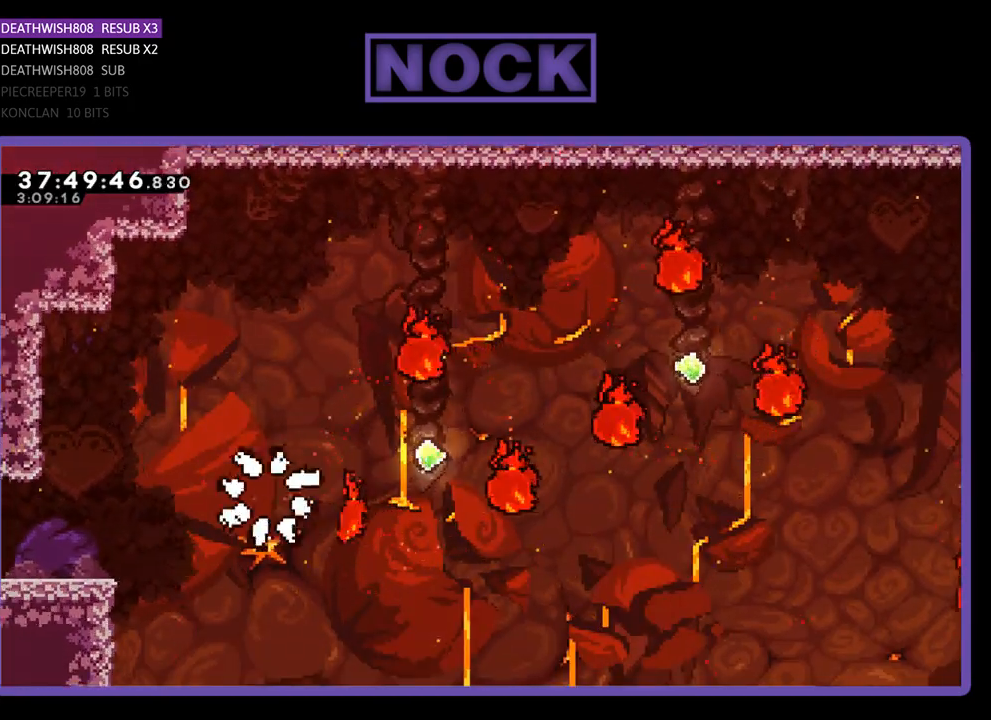
{"buttons": ["R2"], "events": [[200, "R2", "down"], [333, "R2", "up"], [400, "R2", "down"]]}
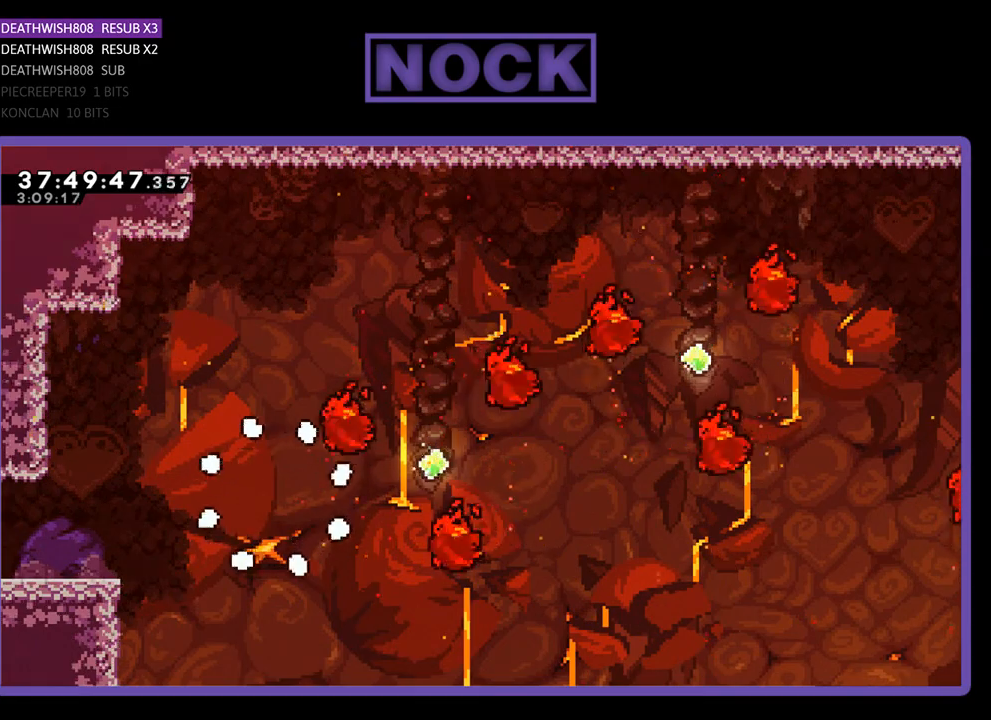
{"buttons": ["R2", "DPAD_RIGHT"], "events": [[467, "DPAD_RIGHT", "down"]]}
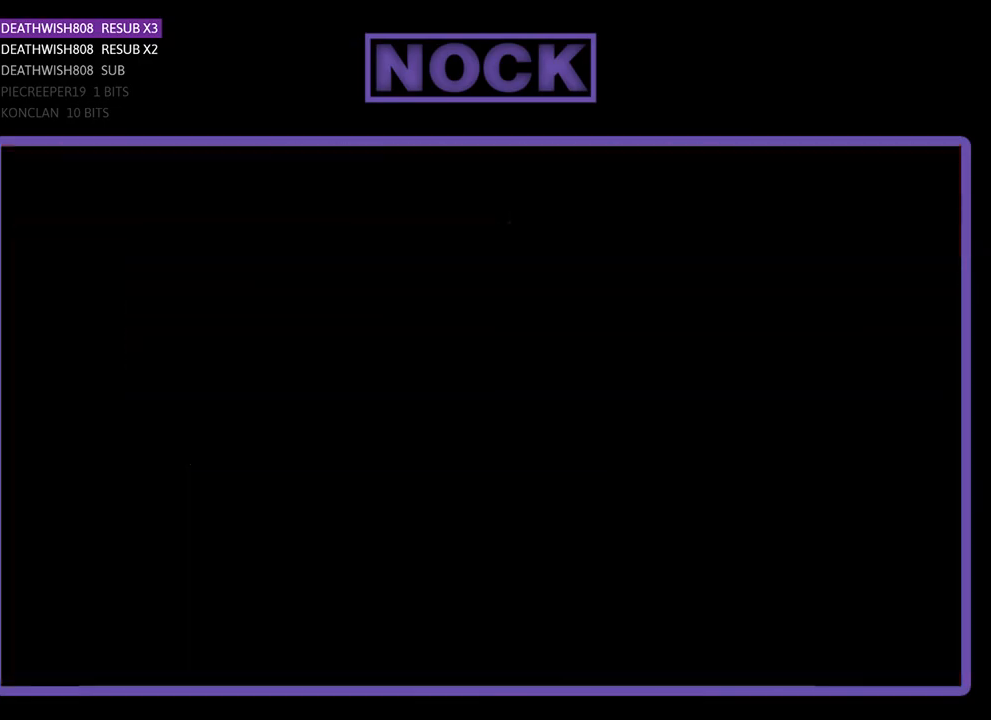
{"buttons": ["R2", "DPAD_RIGHT"], "events": []}
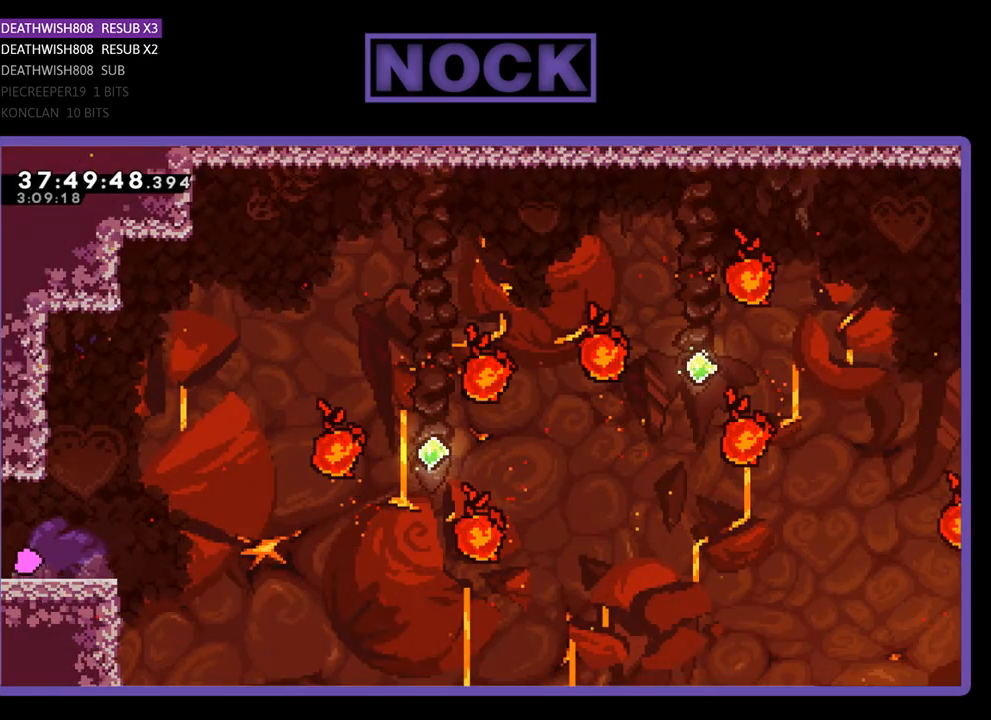
{"buttons": ["CROSS", "R2", "DPAD_RIGHT"], "events": [[467, "CROSS", "down"]]}
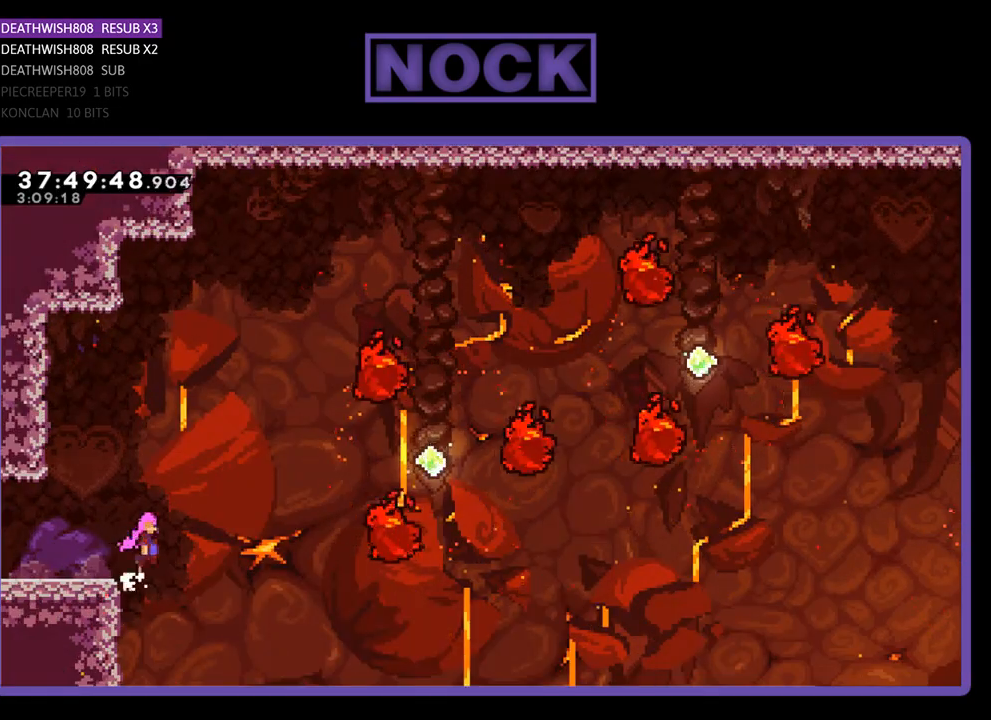
{"buttons": ["R2", "DPAD_UP", "DPAD_RIGHT"], "events": [[200, "DPAD_RIGHT", "up"], [333, "DPAD_RIGHT", "down"], [367, "CROSS", "up"], [500, "DPAD_UP", "down"]]}
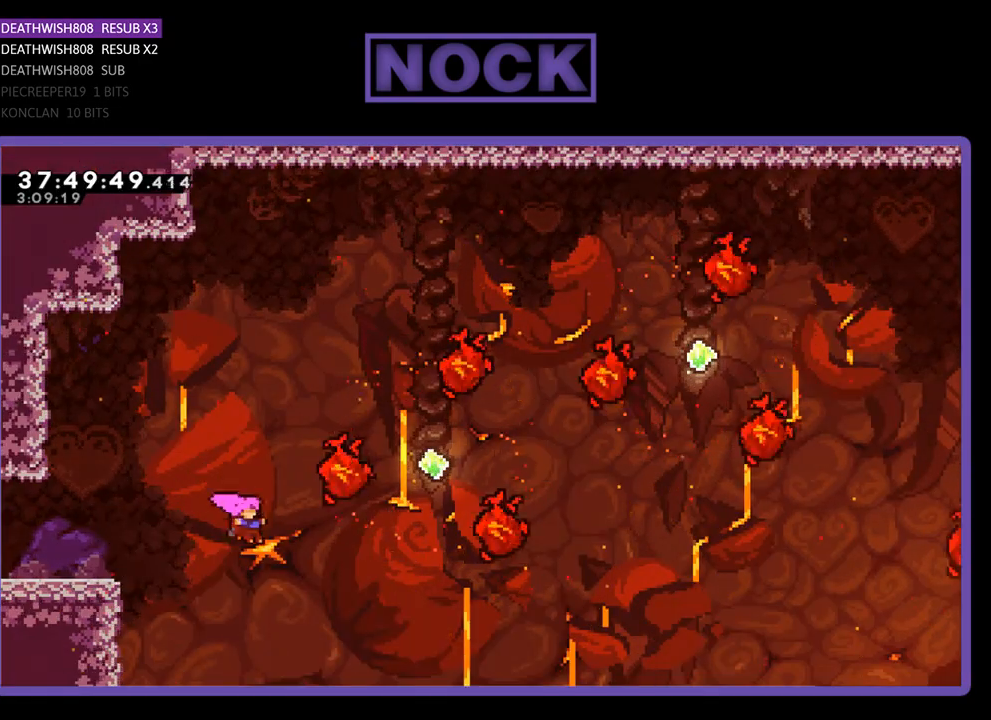
{"buttons": ["CIRCLE", "R2", "DPAD_UP", "DPAD_RIGHT"], "events": [[167, "CIRCLE", "down"], [433, "CIRCLE", "up"], [500, "CIRCLE", "down"]]}
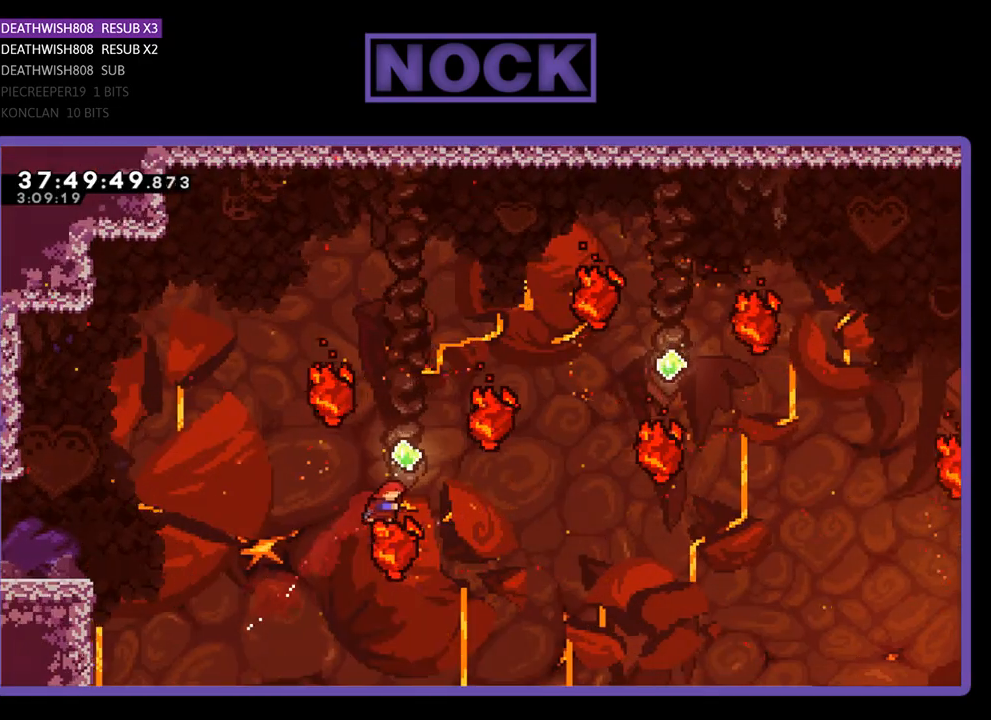
{"buttons": ["CIRCLE", "R2", "DPAD_UP", "DPAD_RIGHT"], "events": [[400, "CIRCLE", "up"], [500, "CIRCLE", "down"]]}